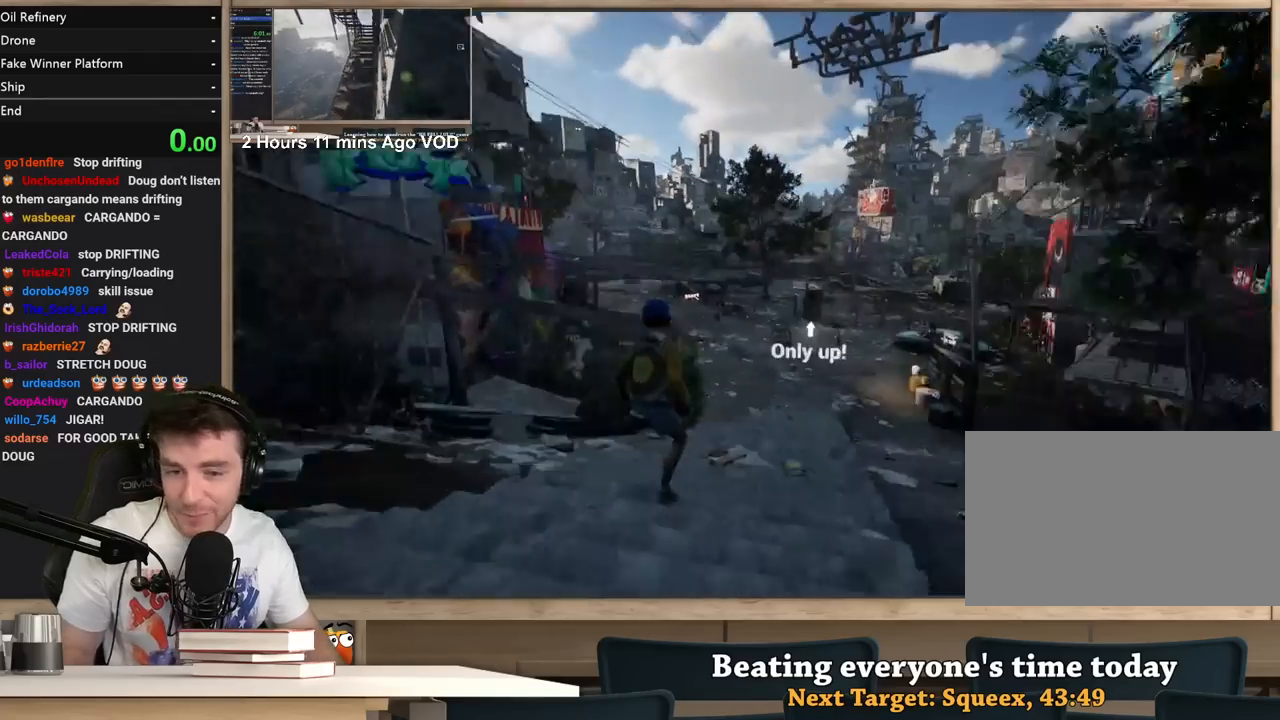
Gameplay with keyboard and mouse; each line is a JSON object with the keys and mouse buttons held at the frame after it. "events" lists presses ("down") and releases ("up") of "1", "2", "3", "4", "5", "a", "alt", "c", "ctrl", "d", "e", "f", "q", "r", "s", "shift", "space", "tab", "v", "w", "x", "z", "mouse_left", "mouse_middle", "mouse_right", "mouse_wheel_up" and "mouse_wheel_down" between this image and that frame as [ms after this image, input, new state], when the widget could be followed in between. "mouse_left", "mouse_middle", "mouse_right", "mouse_wheel_up", "mouse_wheel_down" = the "left", "middle", "right", "wheel_up", "wheel_down" buttons of the "mouse" list. No other keys are recorded. Not read: mouse_move.
{"keys": [], "mouse": [], "events": [[233, "alt", "down"], [333, "alt", "up"]]}
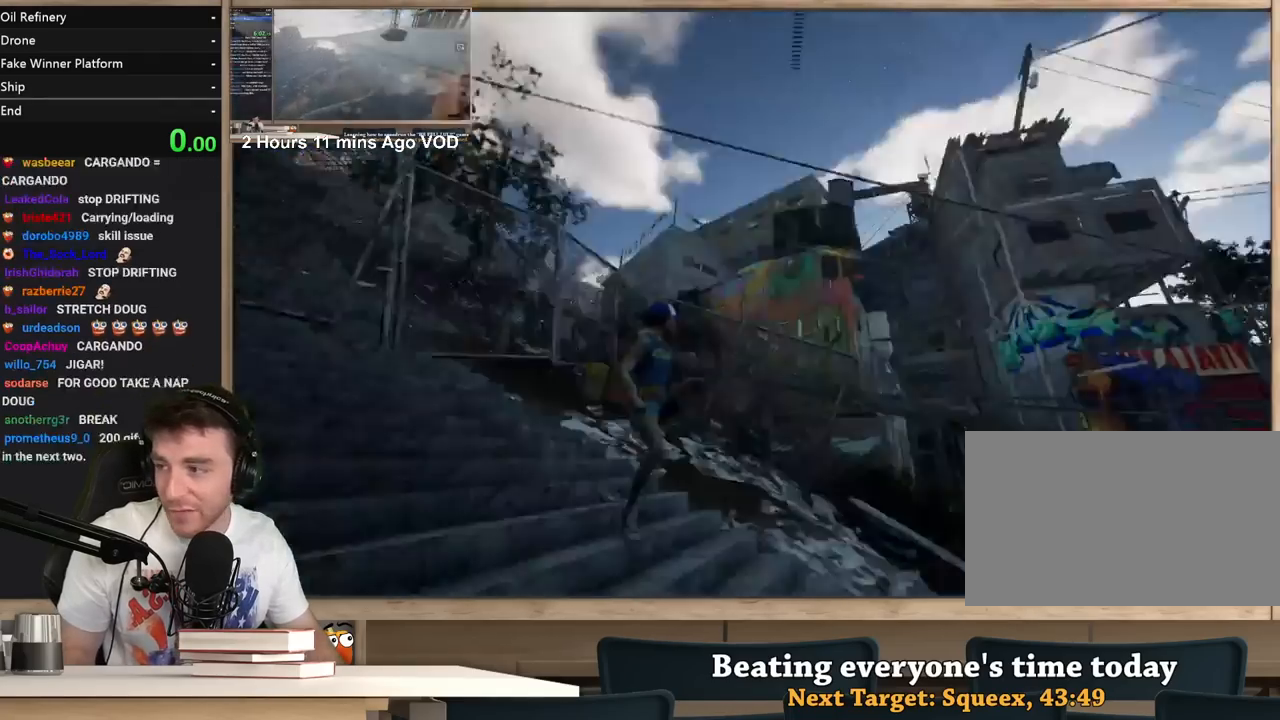
{"keys": [], "mouse": [], "events": []}
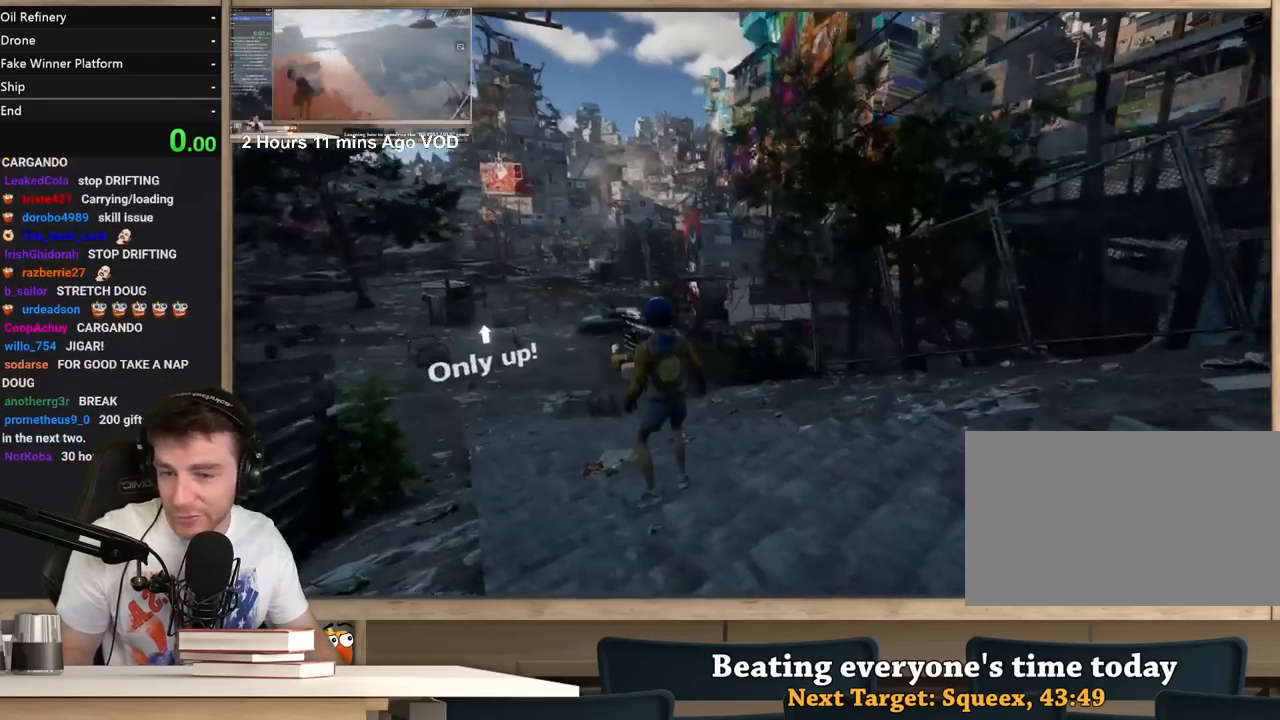
{"keys": [], "mouse": [], "events": [[83, "alt", "down"], [133, "tab", "down"], [183, "alt", "up"], [233, "tab", "up"]]}
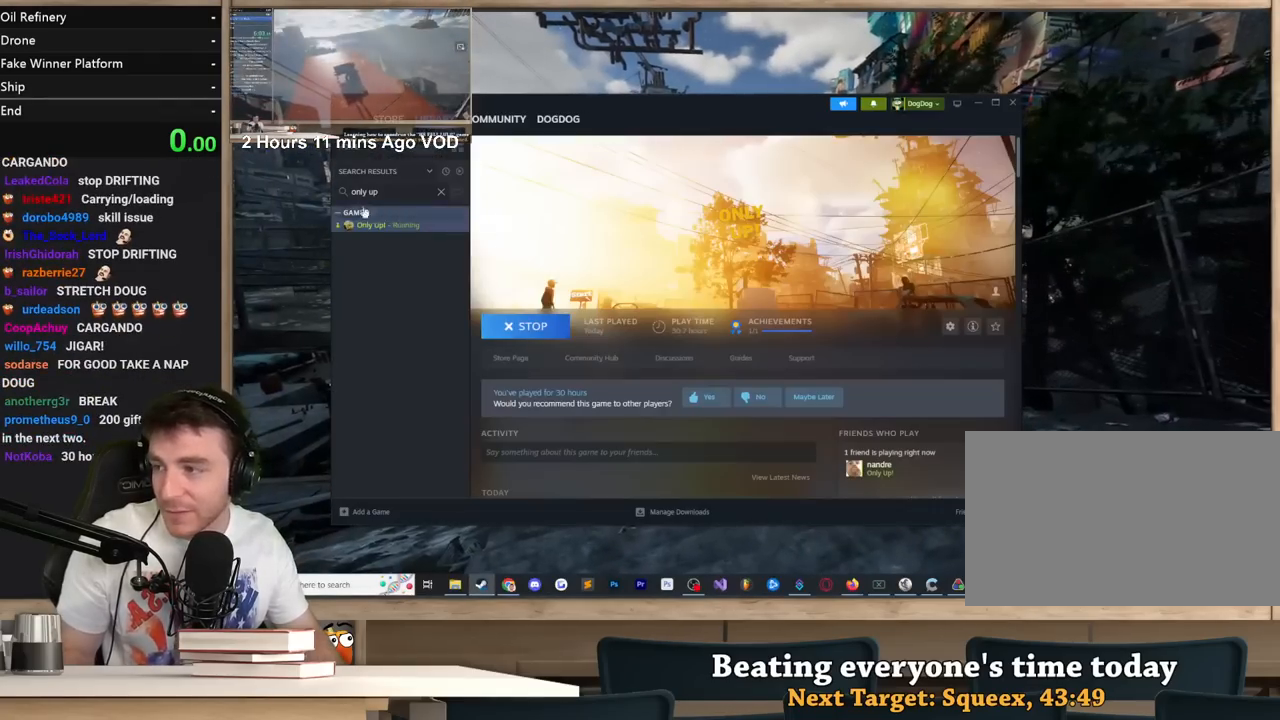
{"keys": [], "mouse": [], "events": []}
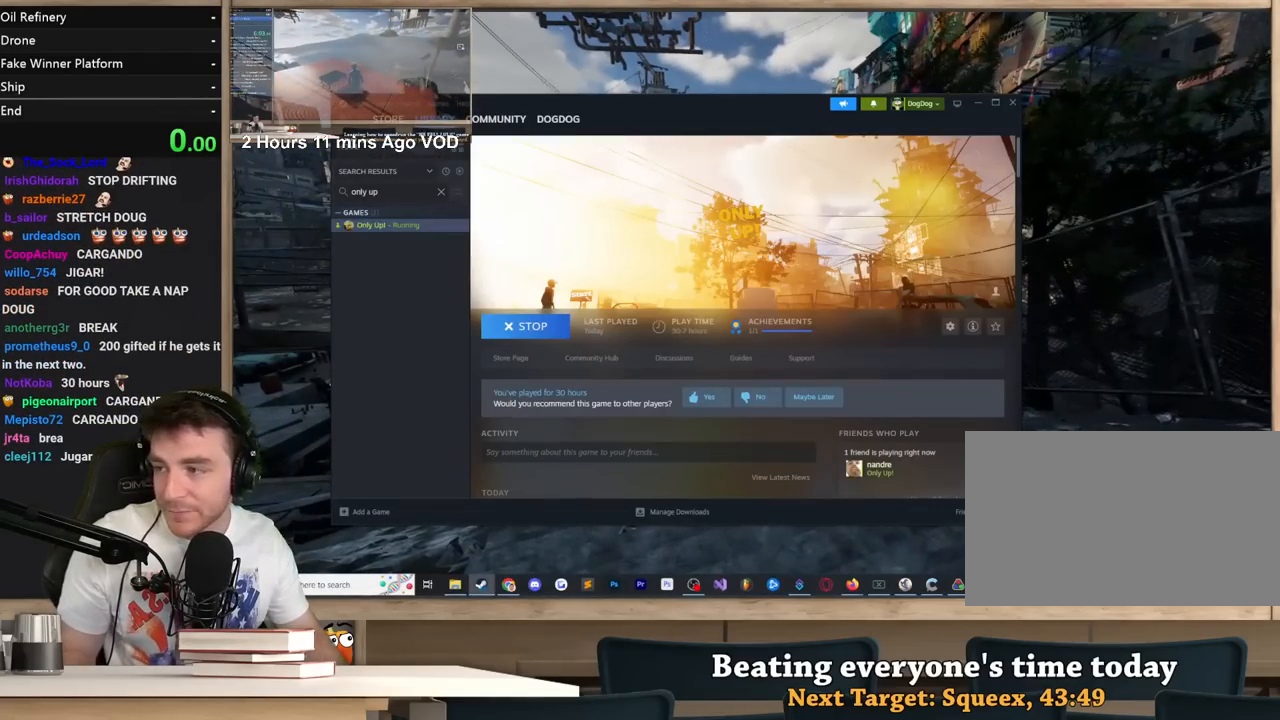
{"keys": [], "mouse": [], "events": [[167, "mouse_left", "down"], [217, "mouse_left", "up"]]}
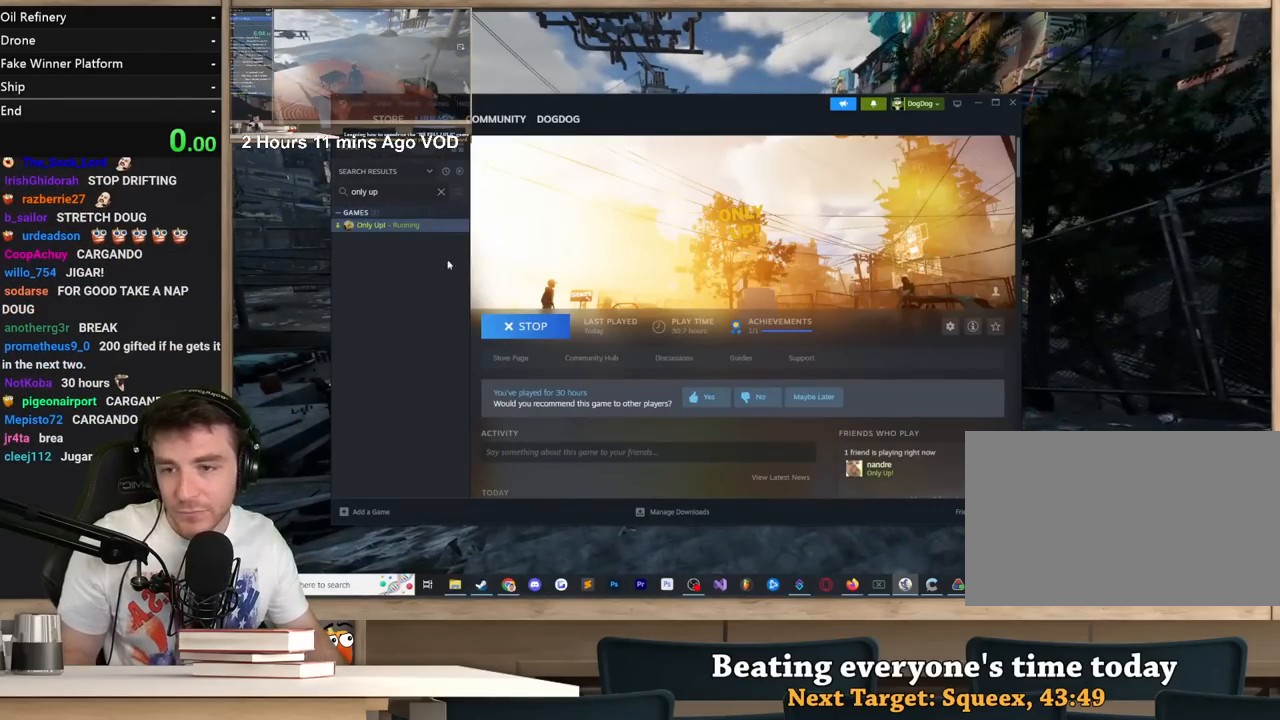
{"keys": [], "mouse": ["left"], "events": [[467, "mouse_left", "down"]]}
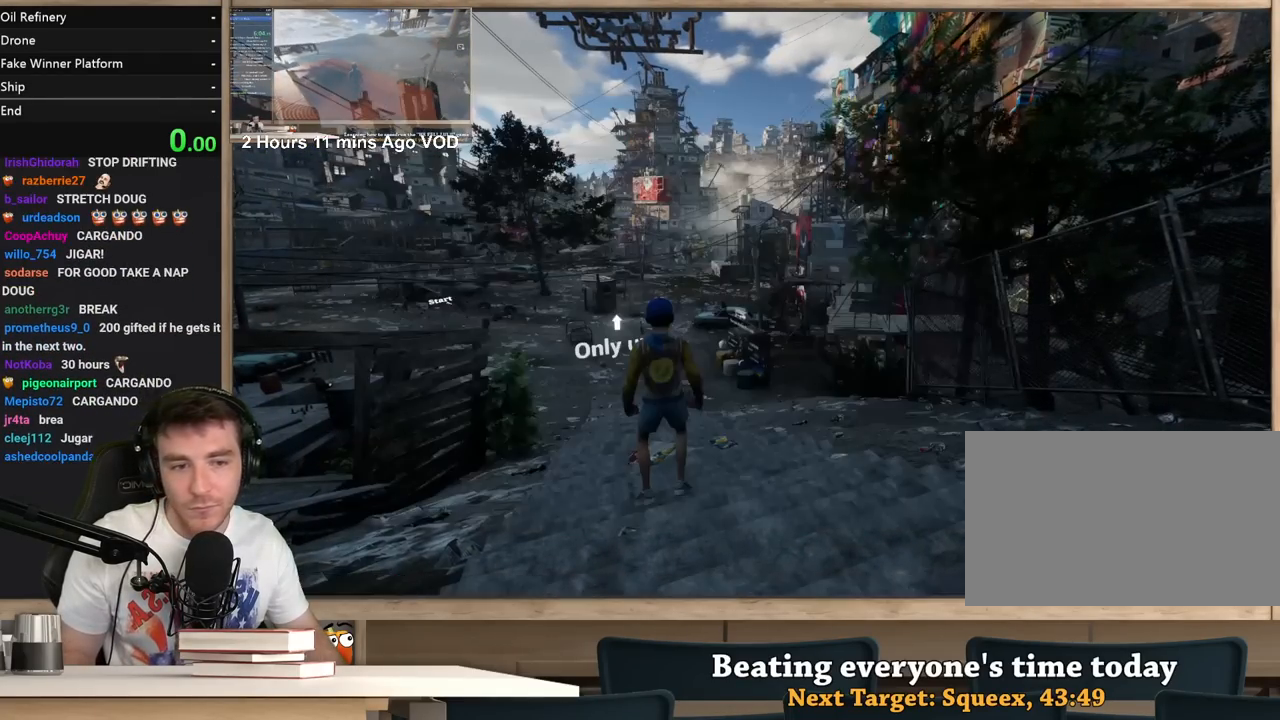
{"keys": [], "mouse": [], "events": [[50, "mouse_left", "up"], [333, "r", "down"], [383, "r", "up"]]}
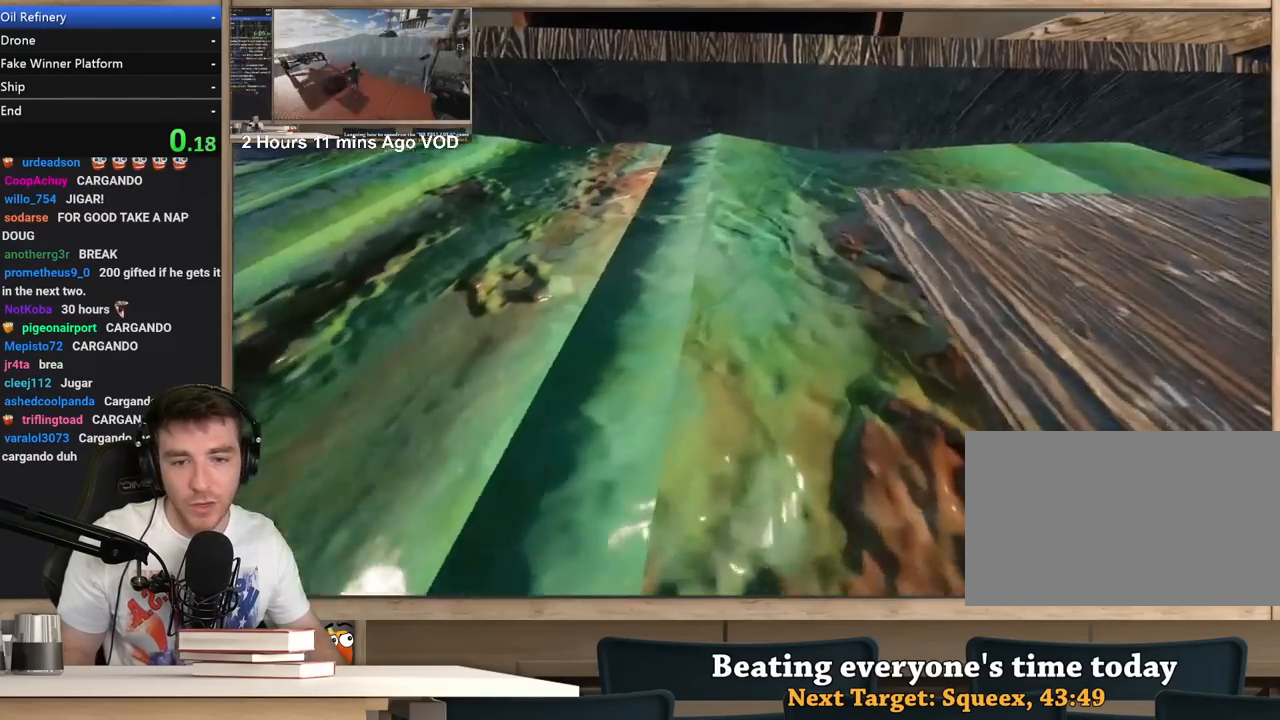
{"keys": [], "mouse": [], "events": []}
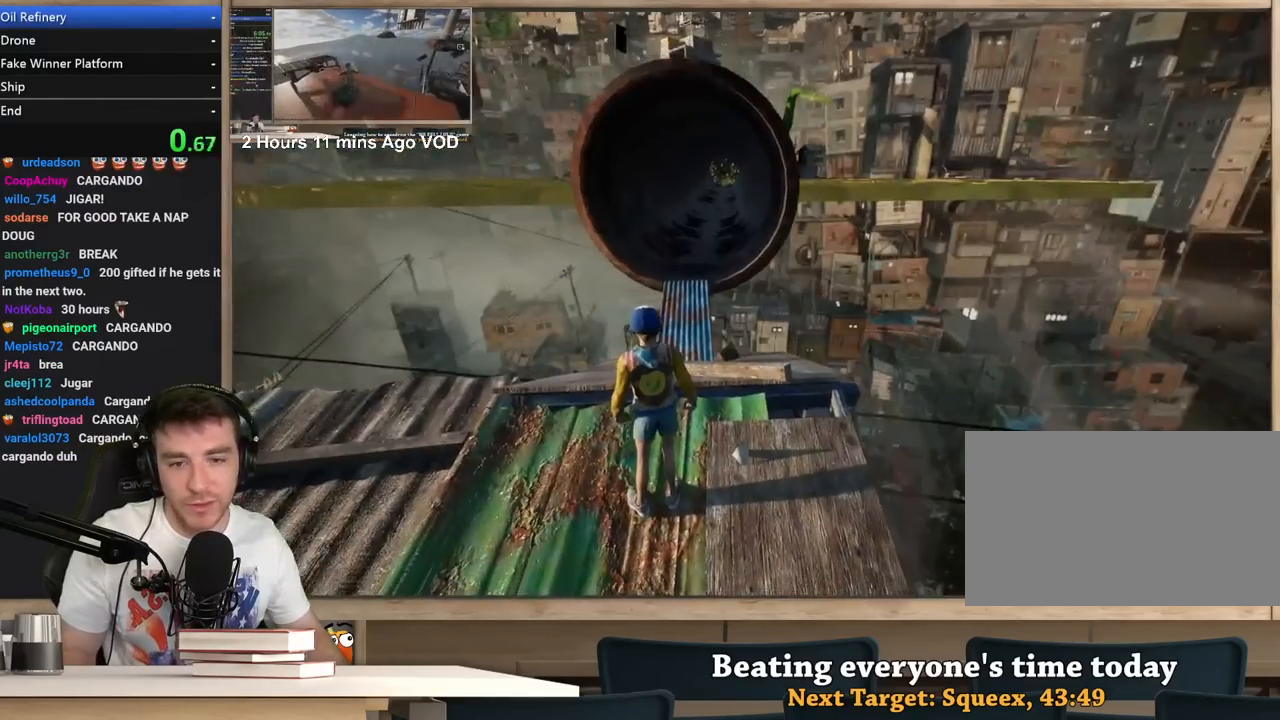
{"keys": ["d", "shift", "w"], "mouse": [], "events": [[33, "shift", "down"], [83, "w", "down"], [500, "d", "down"]]}
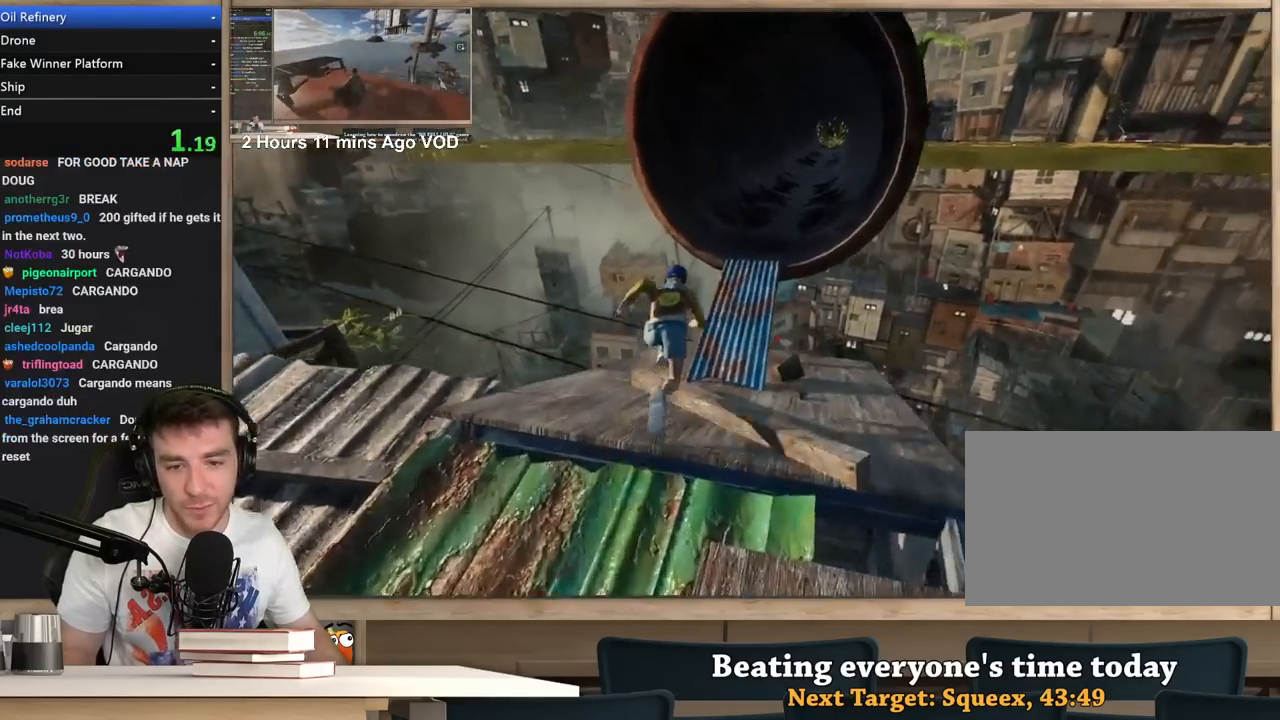
{"keys": ["d", "shift", "w"], "mouse": [], "events": [[150, "d", "up"], [250, "d", "down"]]}
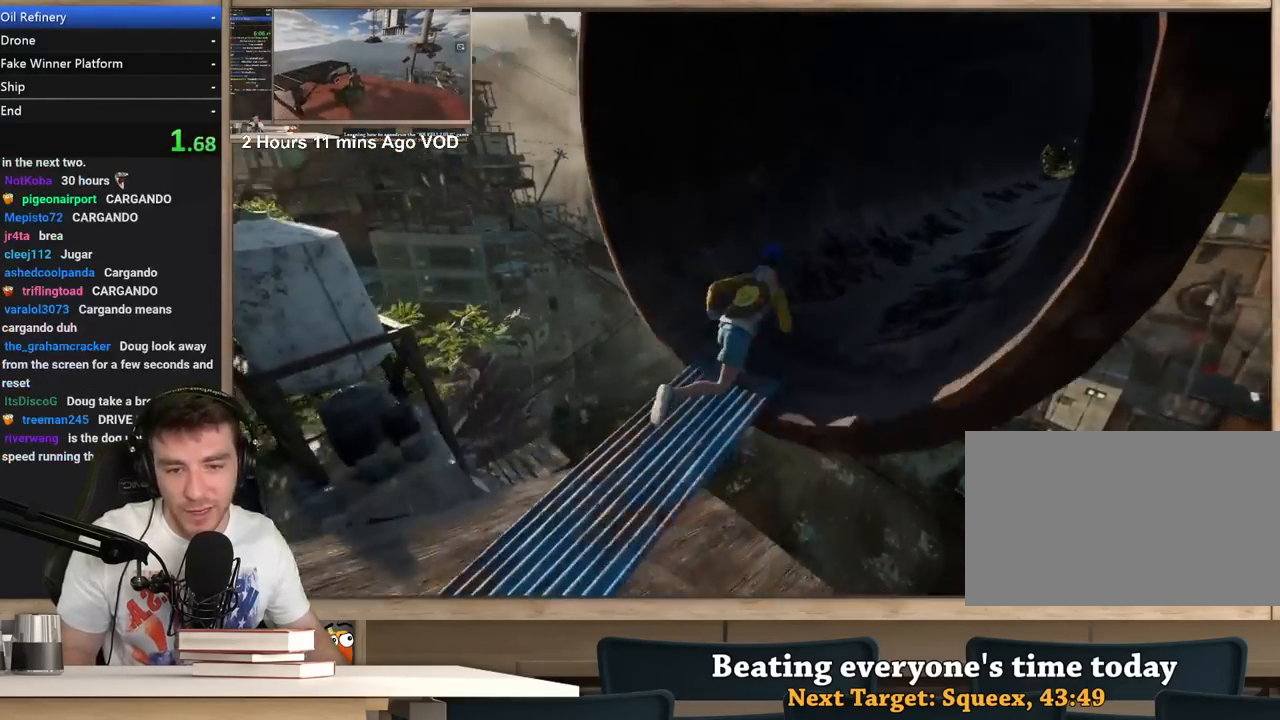
{"keys": ["d", "shift", "w"], "mouse": [], "events": []}
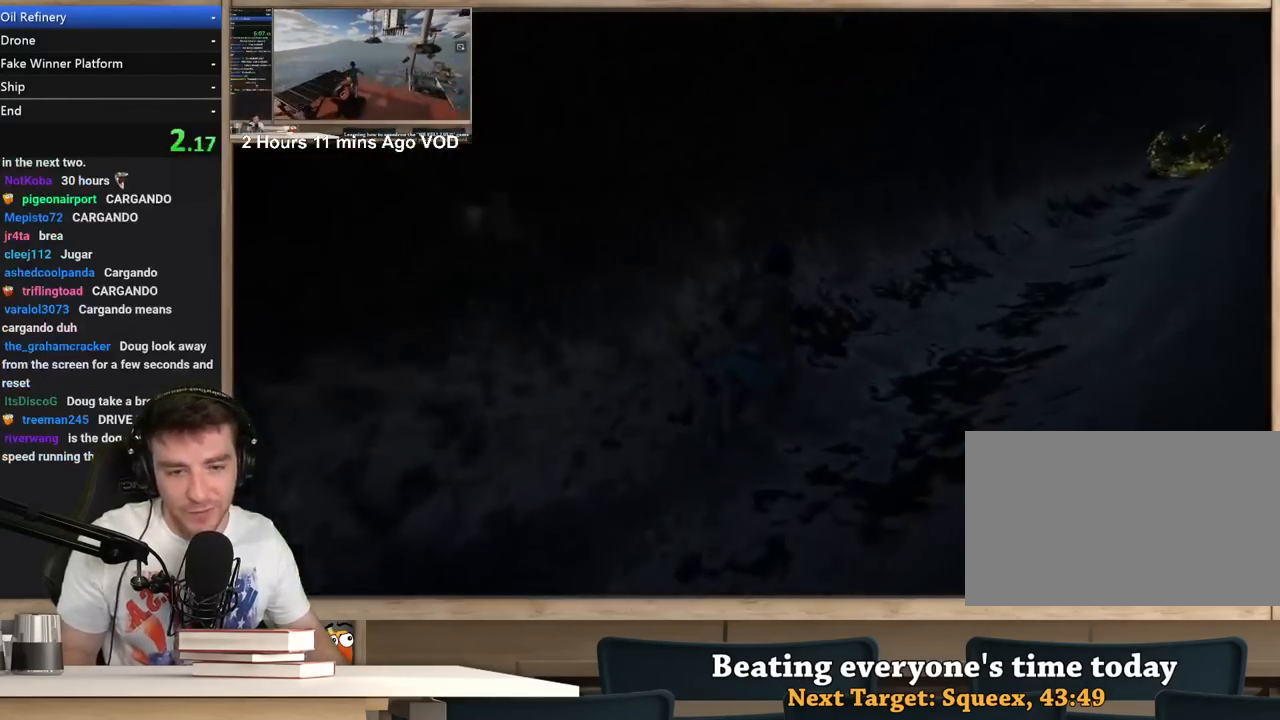
{"keys": ["d", "shift", "w"], "mouse": [], "events": []}
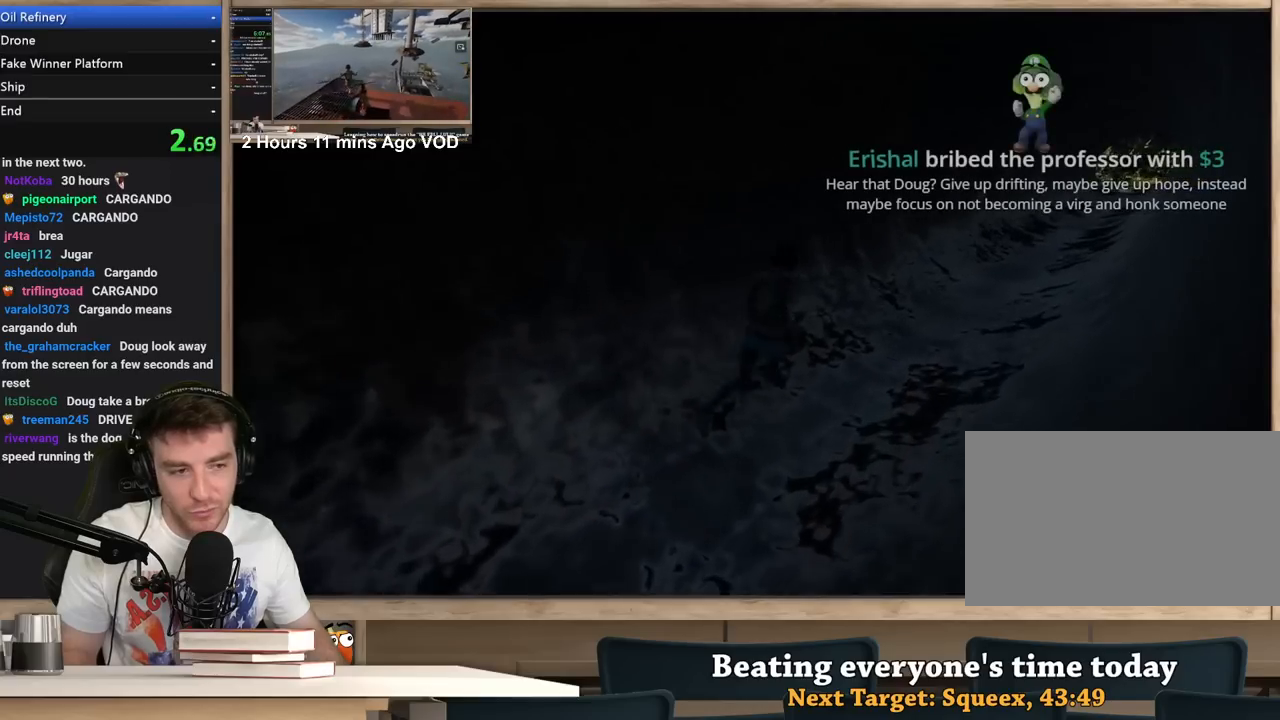
{"keys": ["d", "shift", "w"], "mouse": [], "events": []}
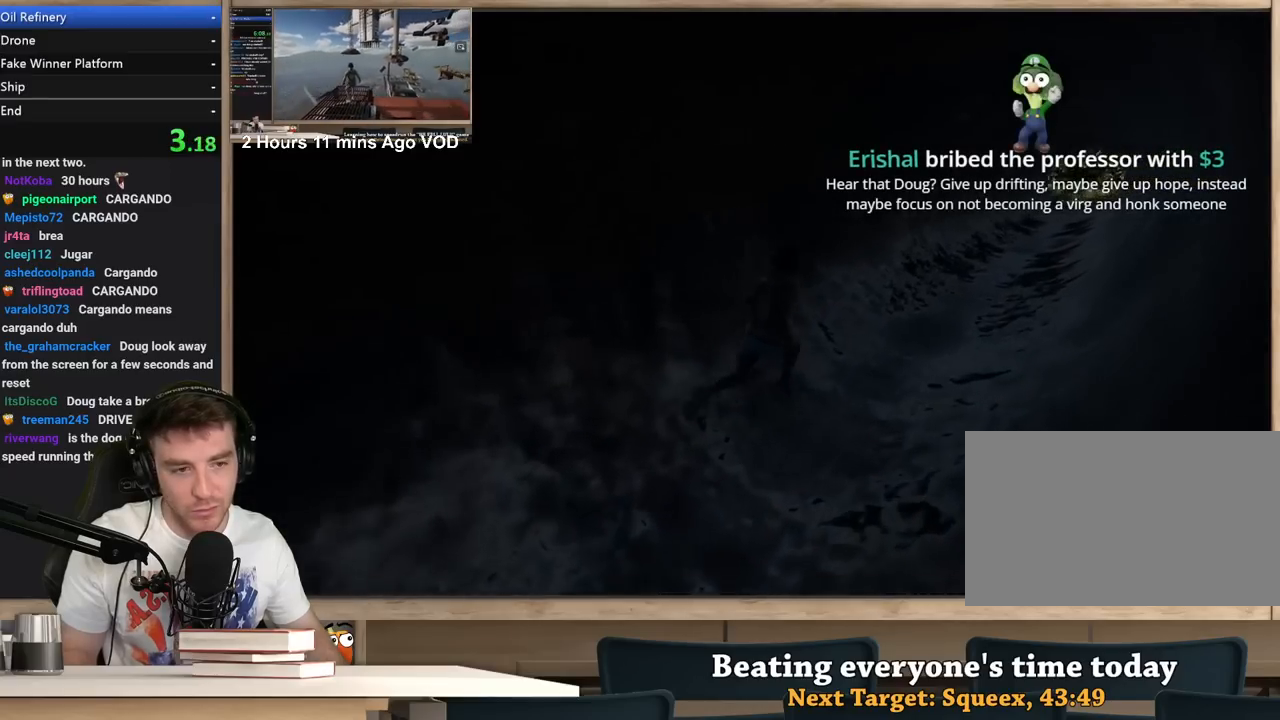
{"keys": ["d", "shift", "w"], "mouse": [], "events": []}
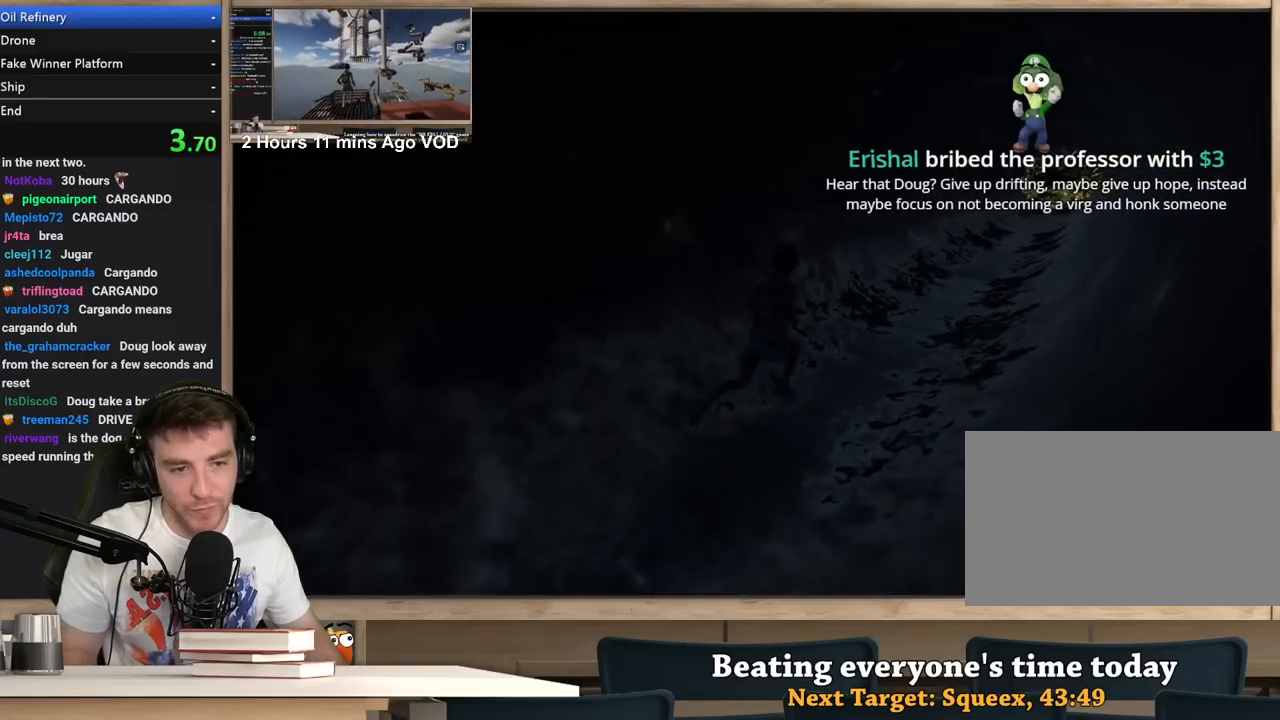
{"keys": ["d", "shift", "w"], "mouse": [], "events": []}
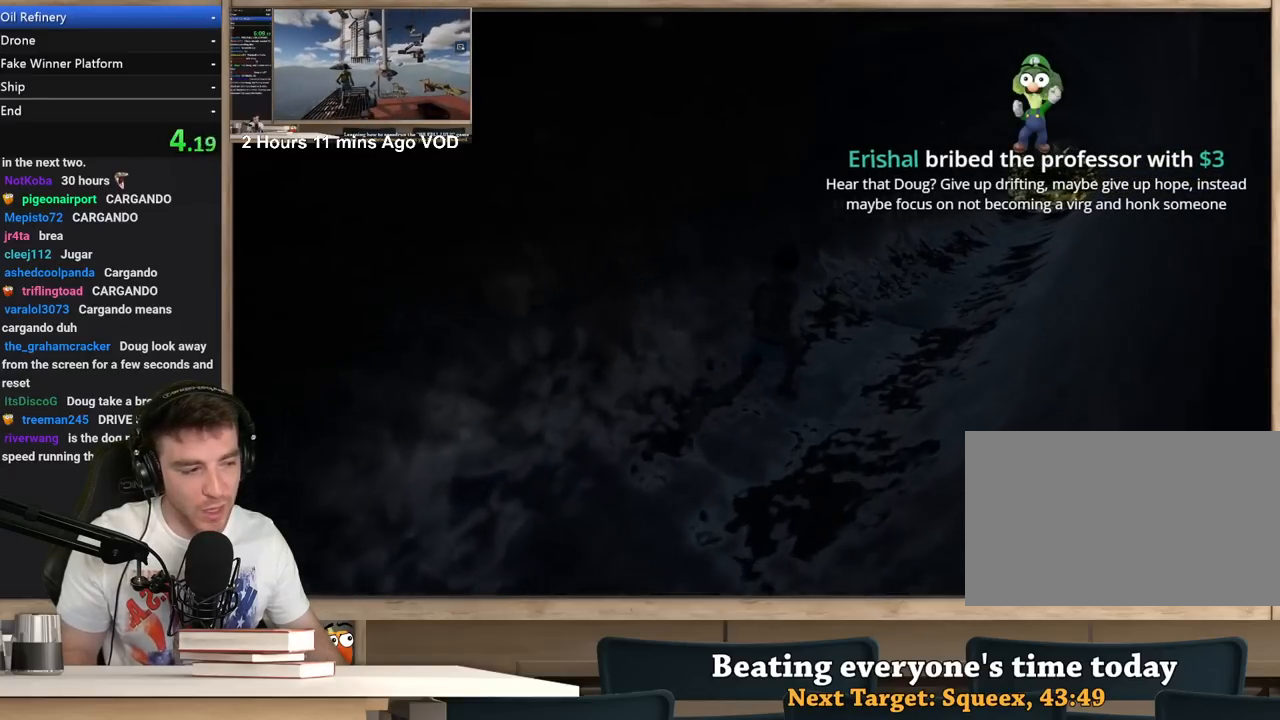
{"keys": ["d", "shift", "w"], "mouse": [], "events": []}
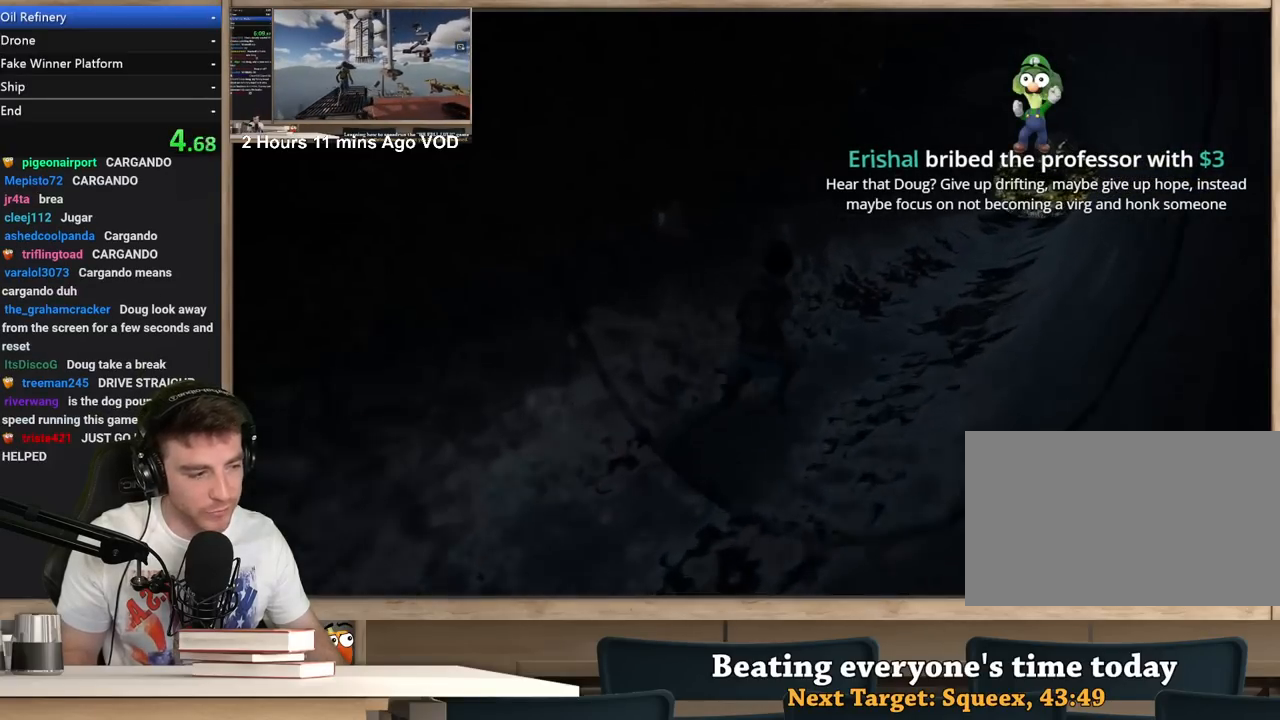
{"keys": ["d", "shift", "w"], "mouse": [], "events": []}
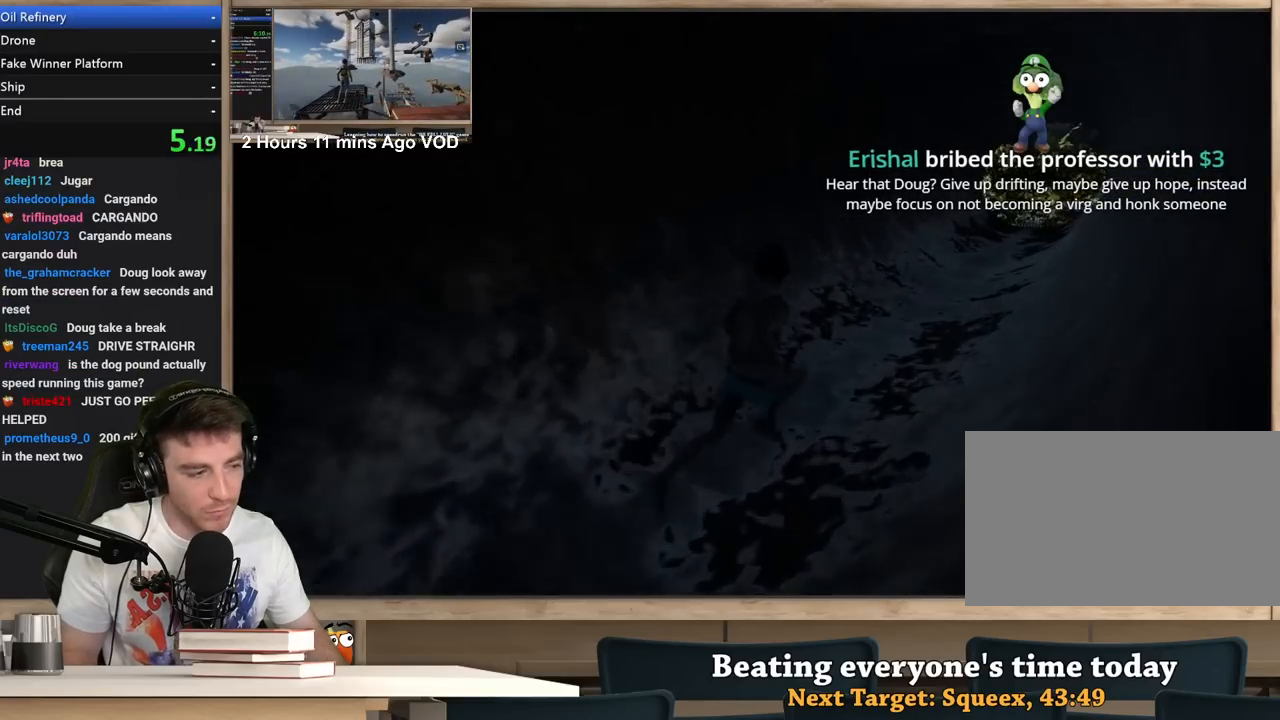
{"keys": ["d", "shift", "w"], "mouse": [], "events": []}
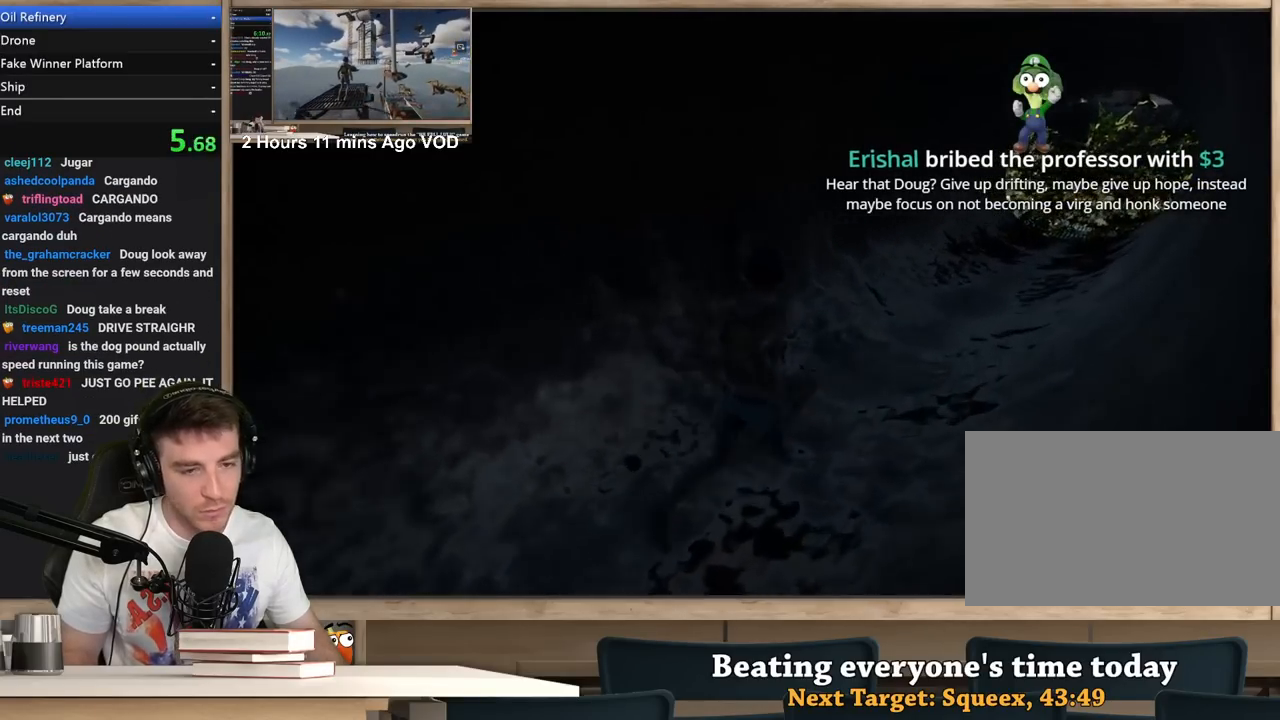
{"keys": ["d", "shift", "w"], "mouse": [], "events": []}
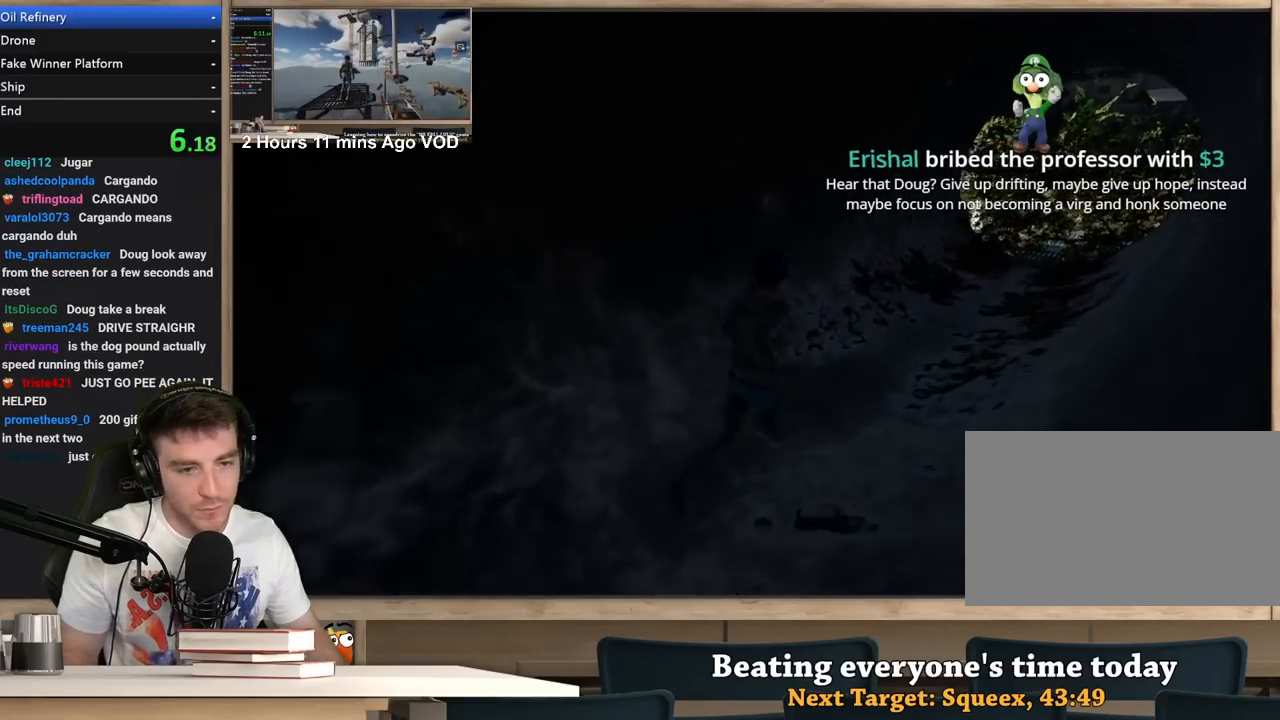
{"keys": ["d", "shift", "w"], "mouse": [], "events": []}
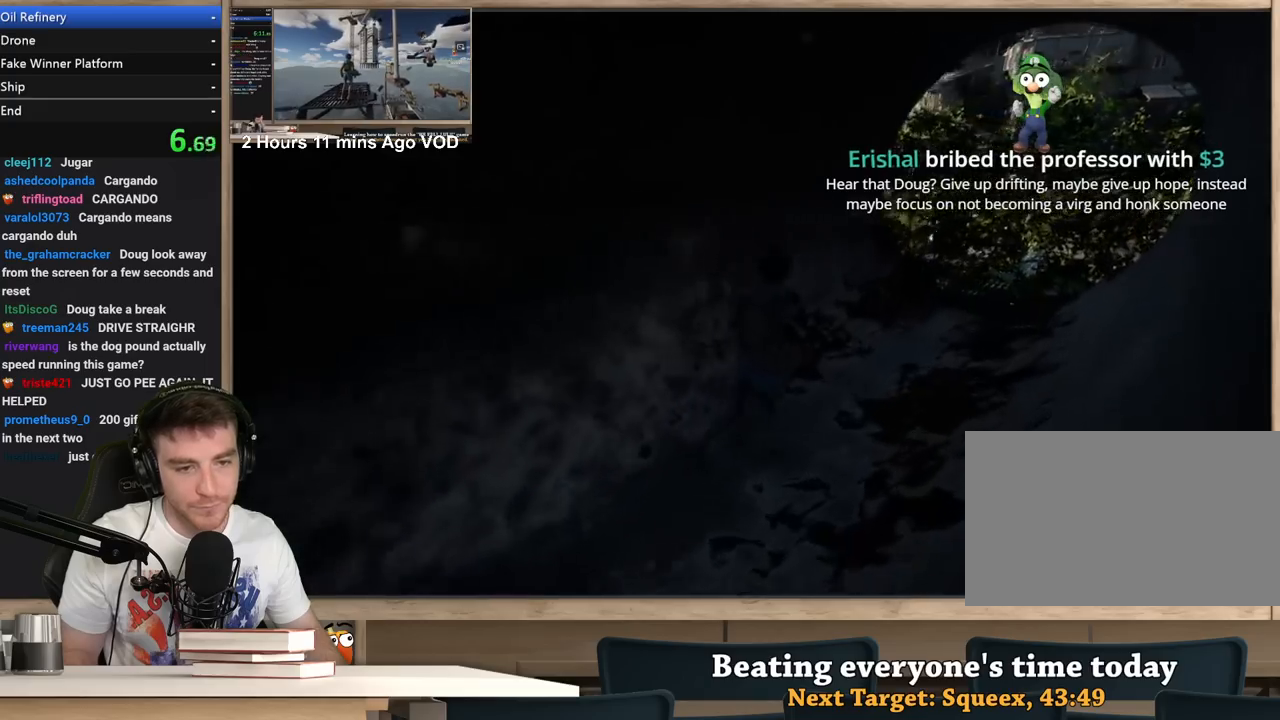
{"keys": ["d", "shift", "w"], "mouse": [], "events": []}
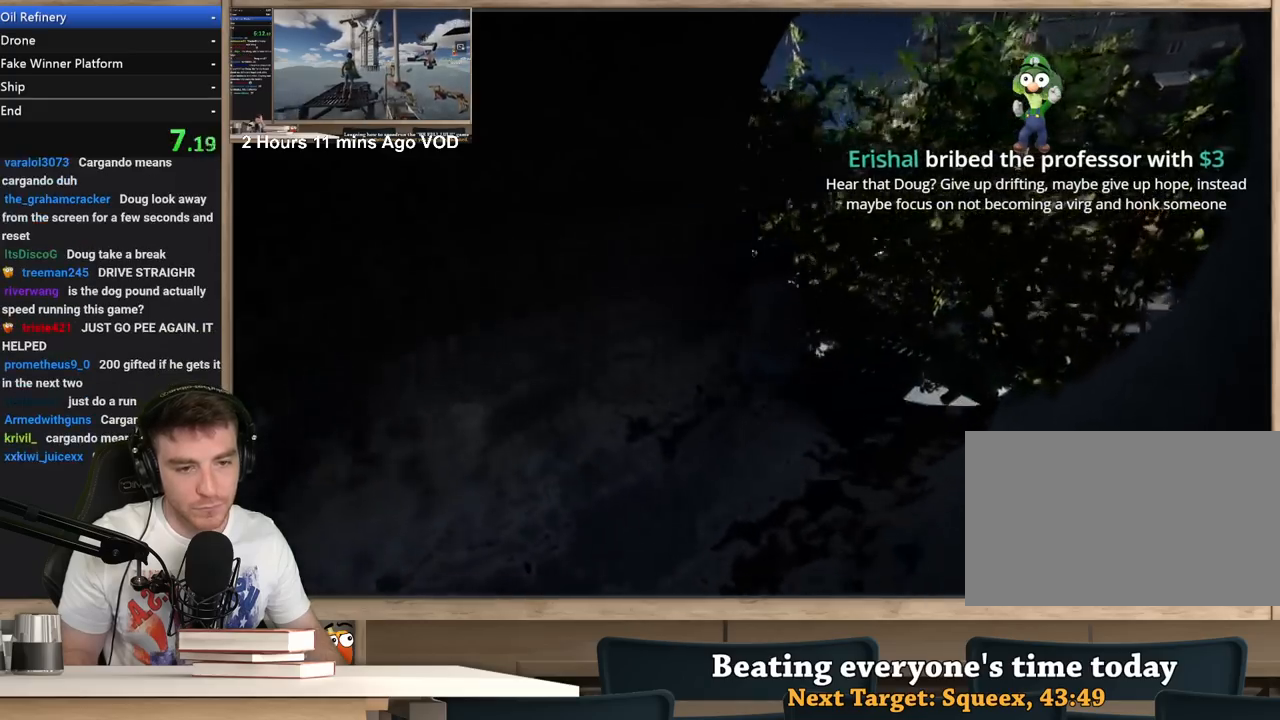
{"keys": ["d", "shift", "w"], "mouse": [], "events": []}
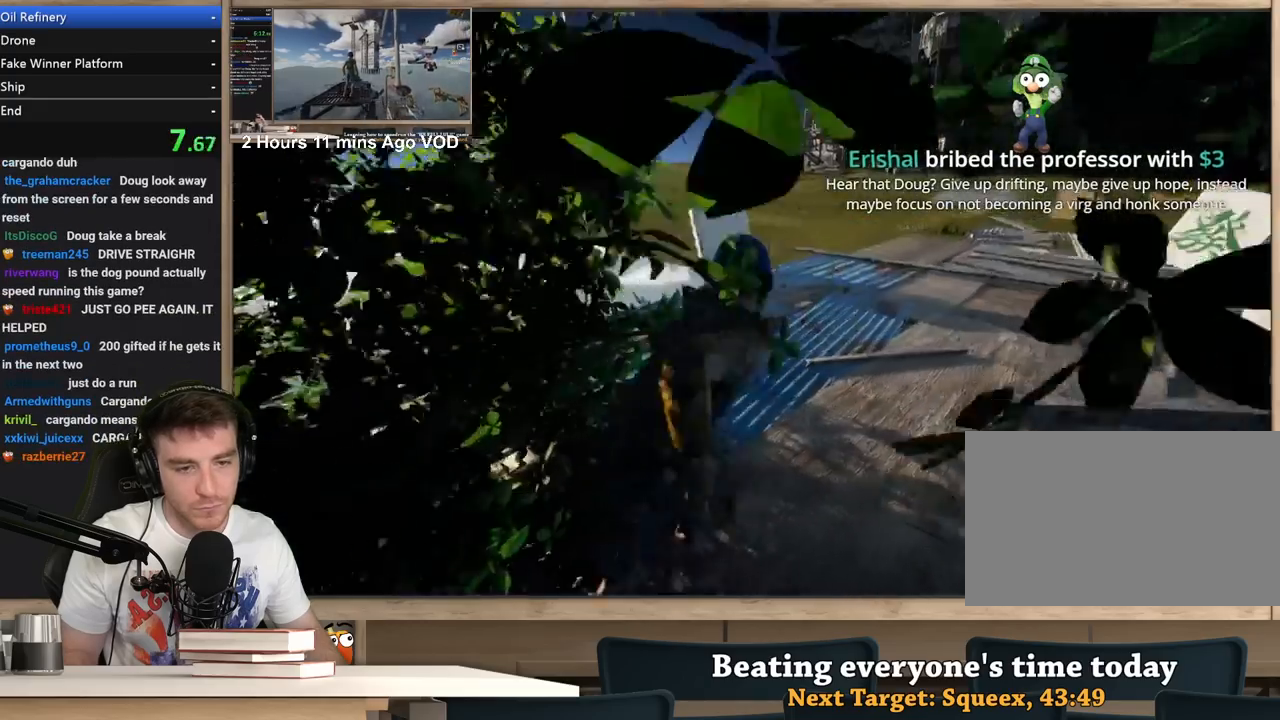
{"keys": ["d", "shift", "w"], "mouse": [], "events": []}
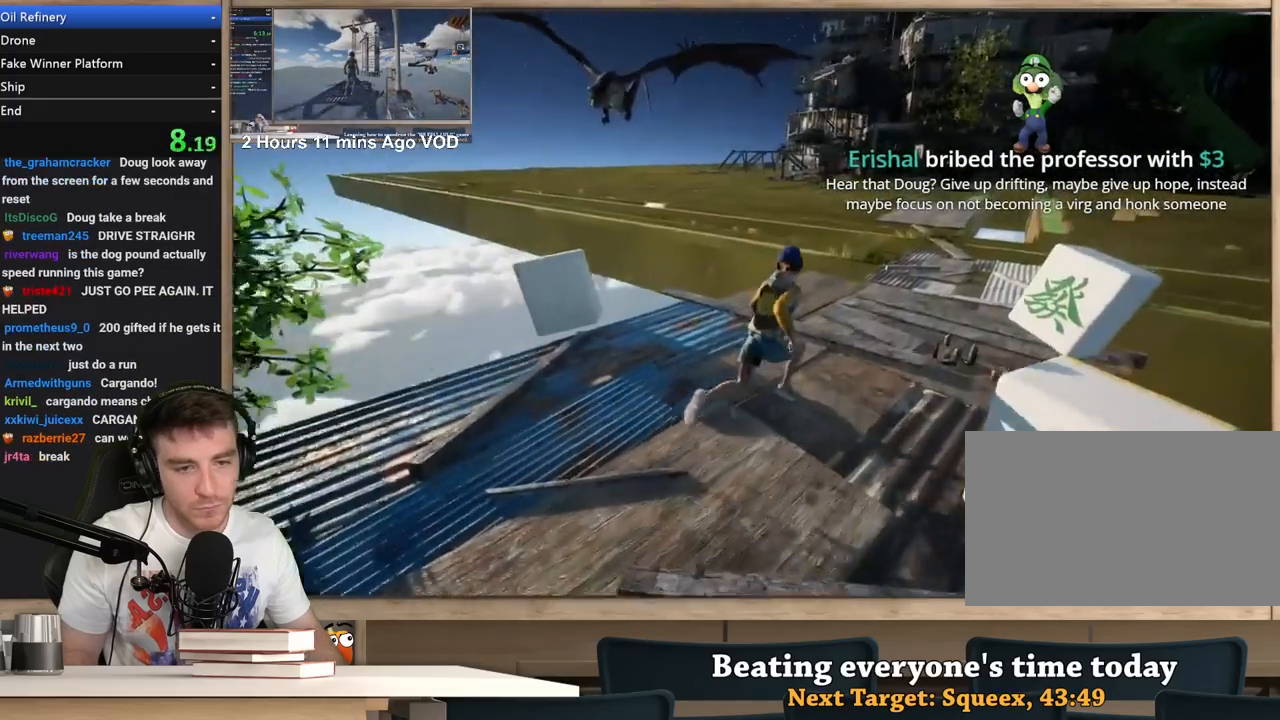
{"keys": ["d", "shift", "w"], "mouse": [], "events": []}
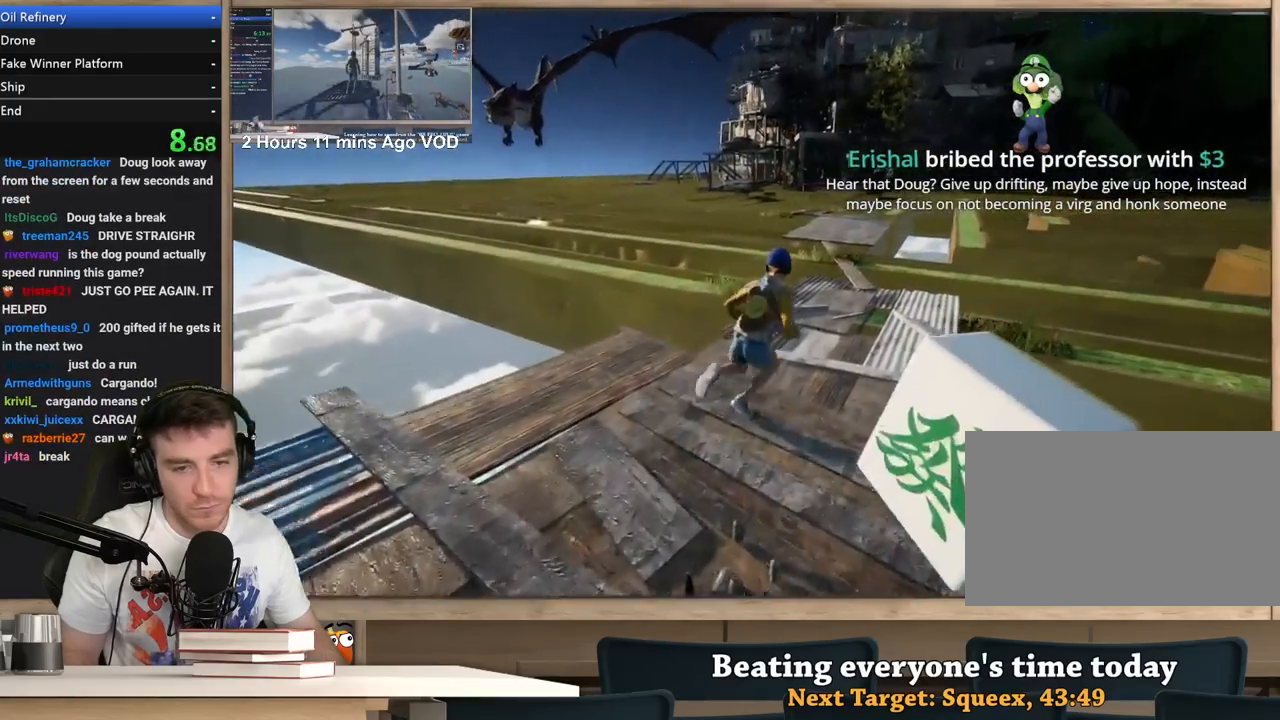
{"keys": ["shift", "w"], "mouse": [], "events": [[333, "d", "up"]]}
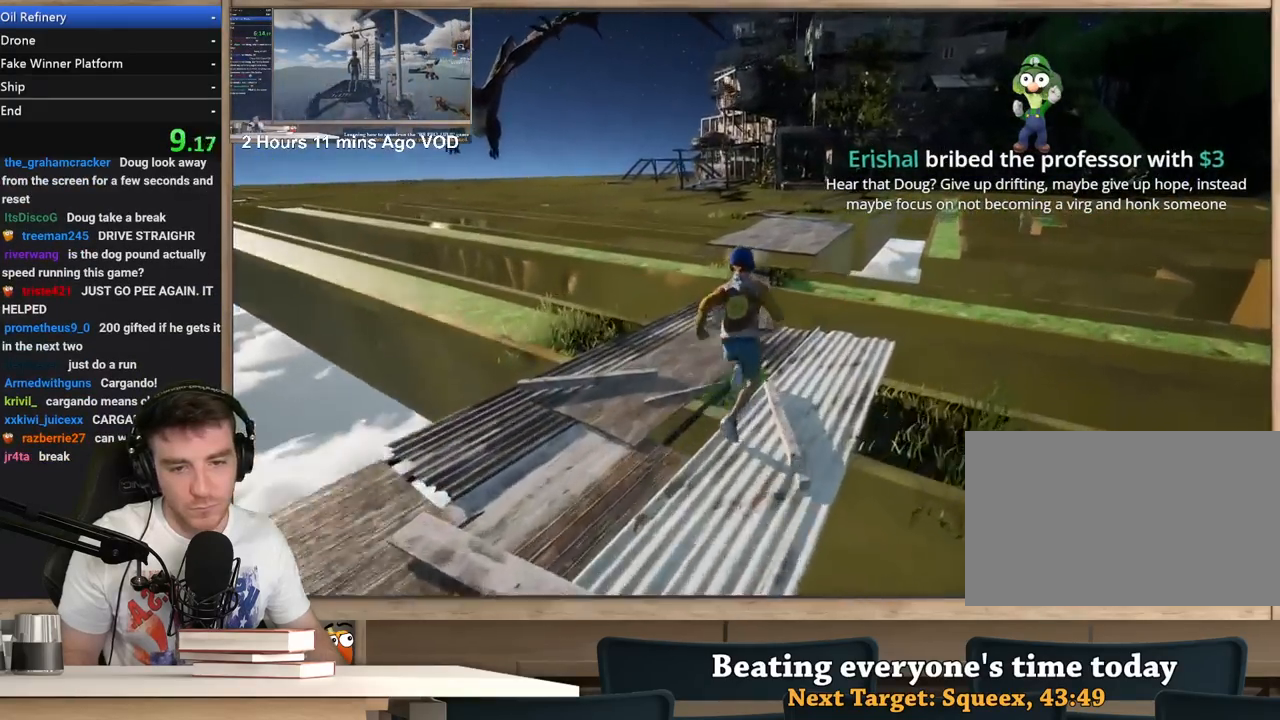
{"keys": ["shift", "w"], "mouse": [], "events": []}
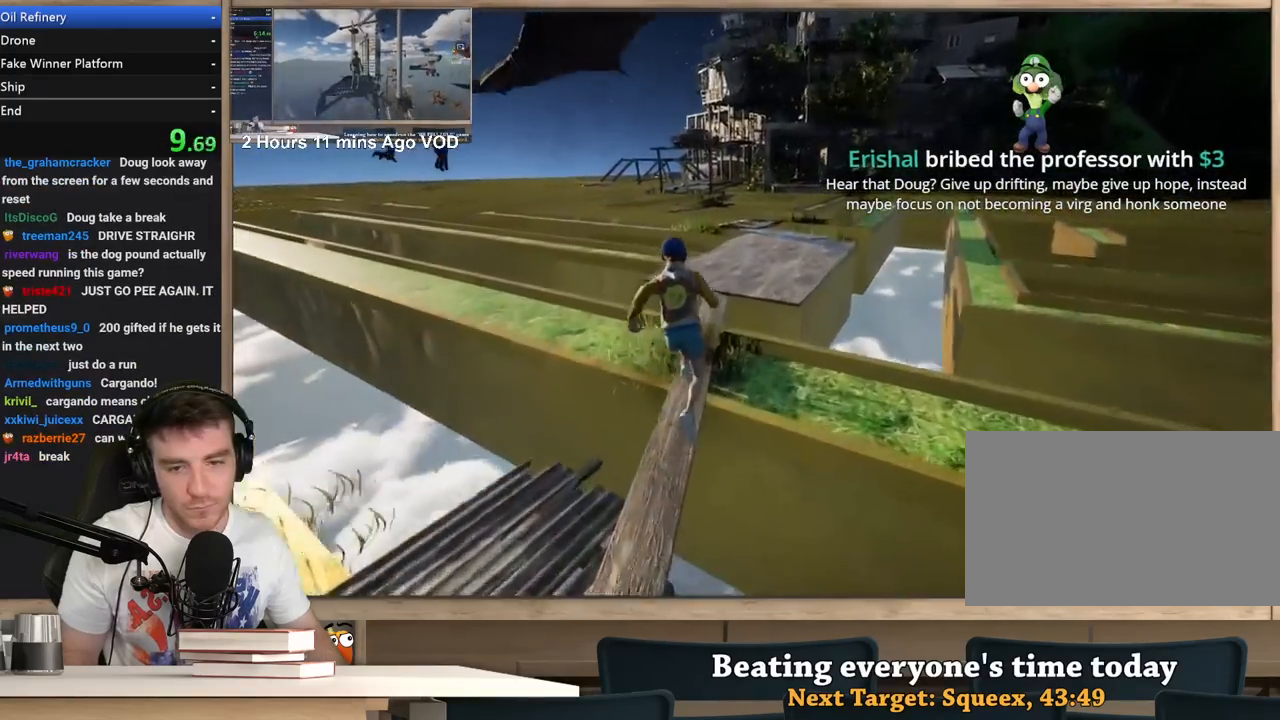
{"keys": ["shift", "w"], "mouse": [], "events": []}
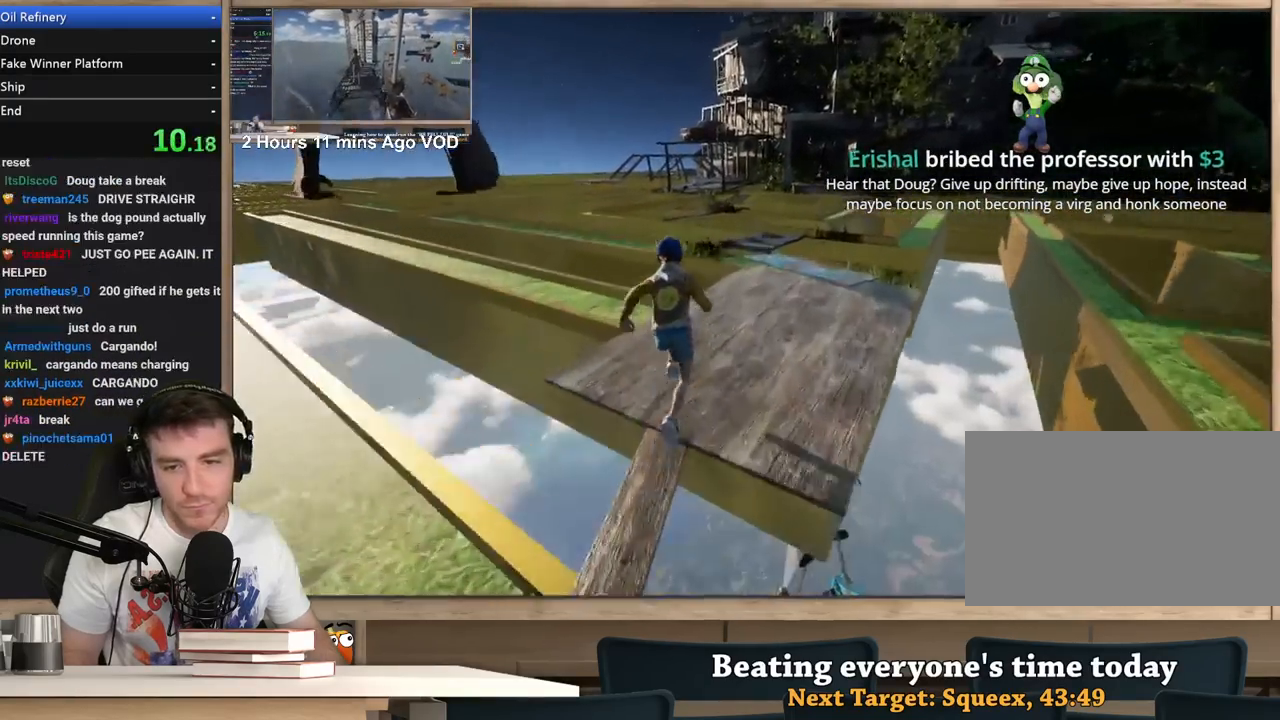
{"keys": ["a", "shift", "w"], "mouse": [], "events": [[100, "a", "down"]]}
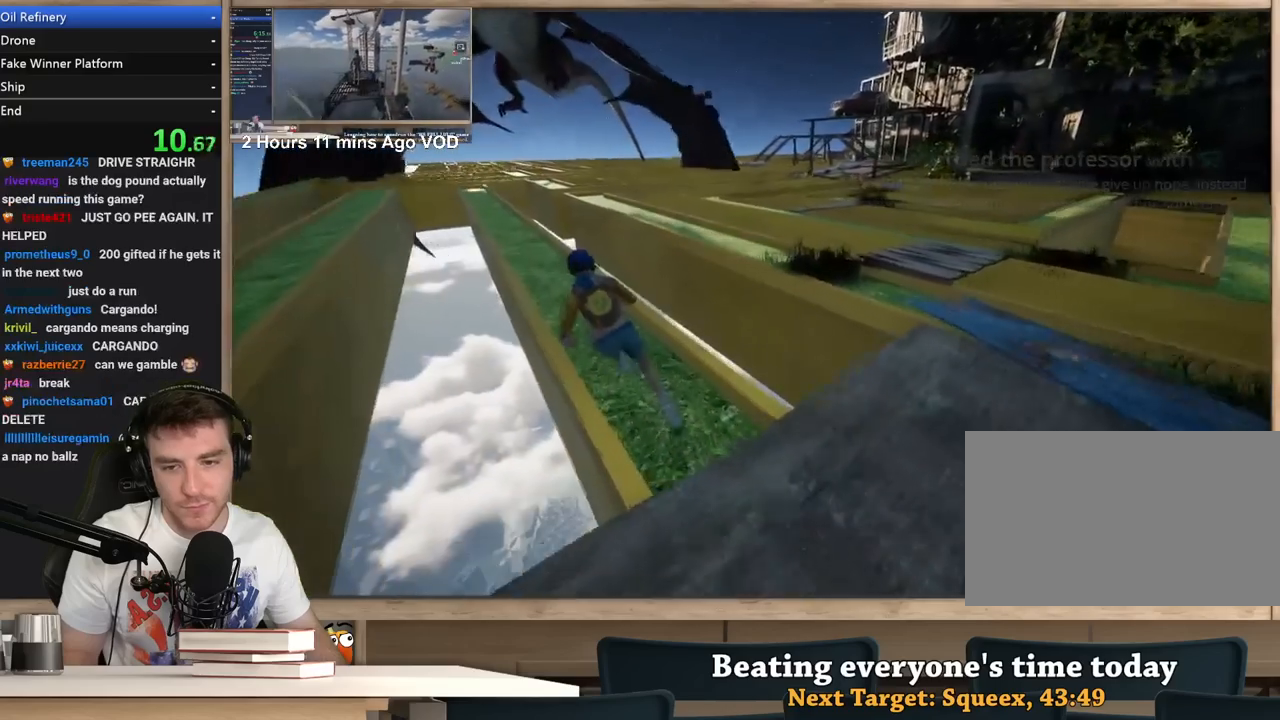
{"keys": ["a", "shift", "w"], "mouse": [], "events": []}
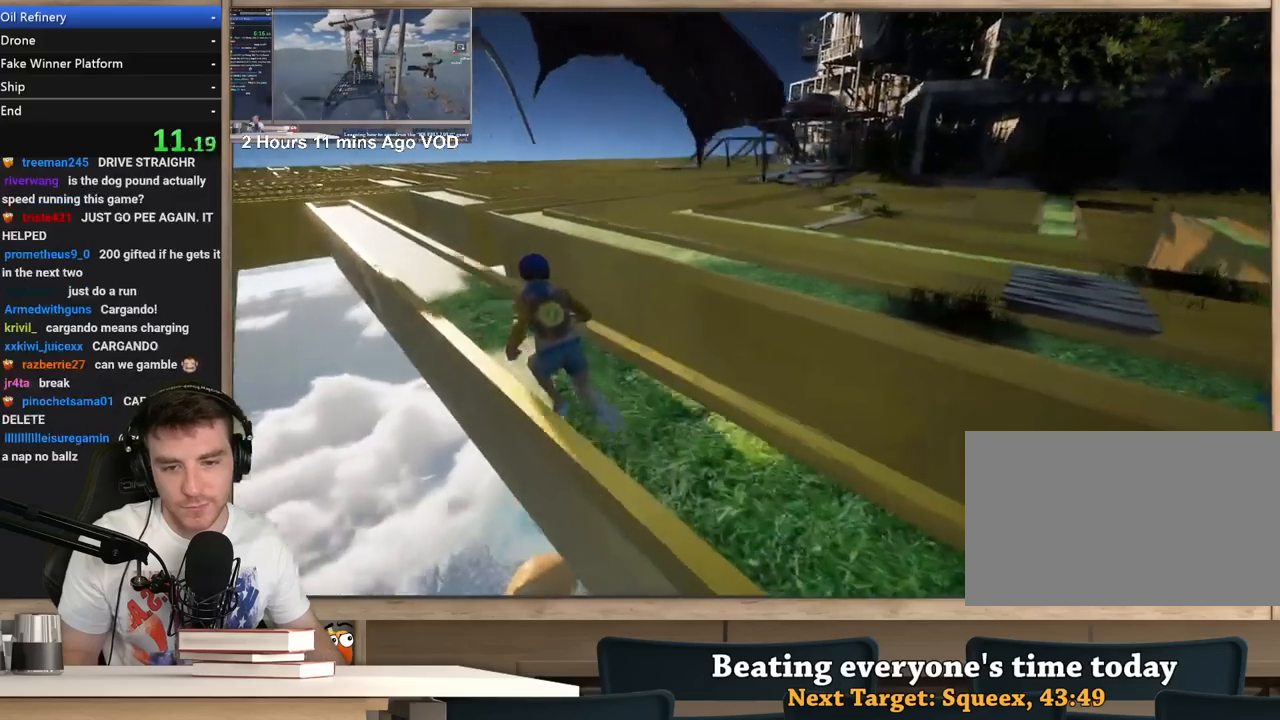
{"keys": [], "mouse": [], "events": [[83, "w", "up"], [133, "a", "up"], [133, "shift", "up"]]}